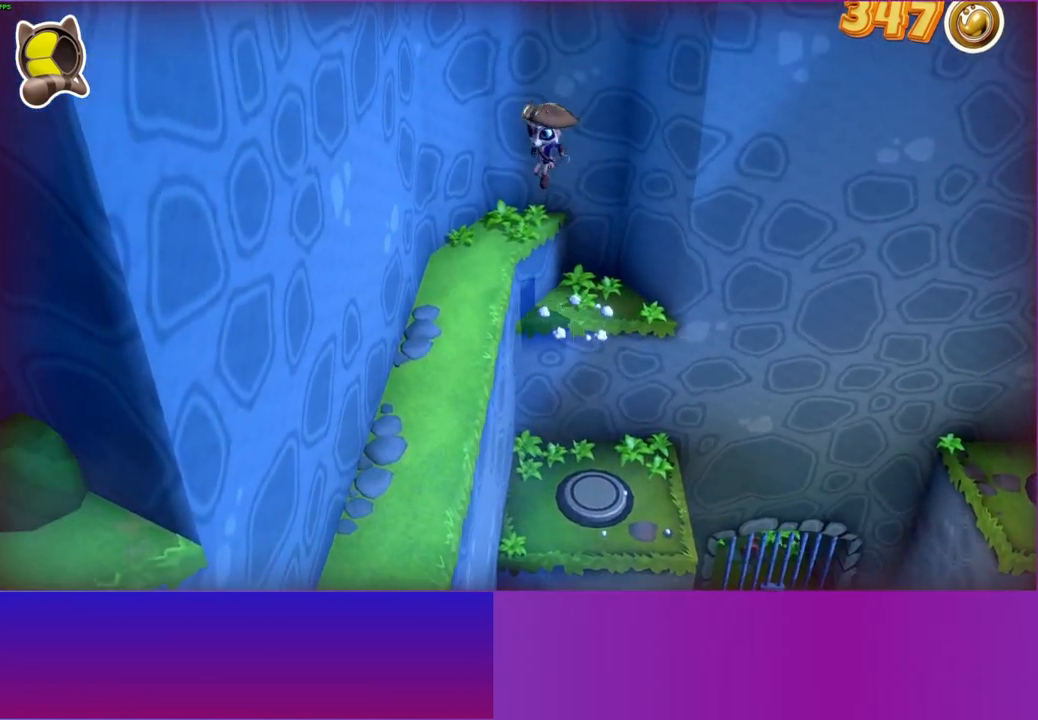
Gameplay with a controller (Xbox layout); each line is a JSON object with the inputs held at the frame after it. "events" lists button and stick changes between this image and that frame as [ms after this image, input, new state], when the widget could be followed in between. Not read: L3 R3.
{"buttons": [], "left_stick": "down-left", "right_stick": "center", "events": [[83, "Y", "down"], [200, "Y", "up"]]}
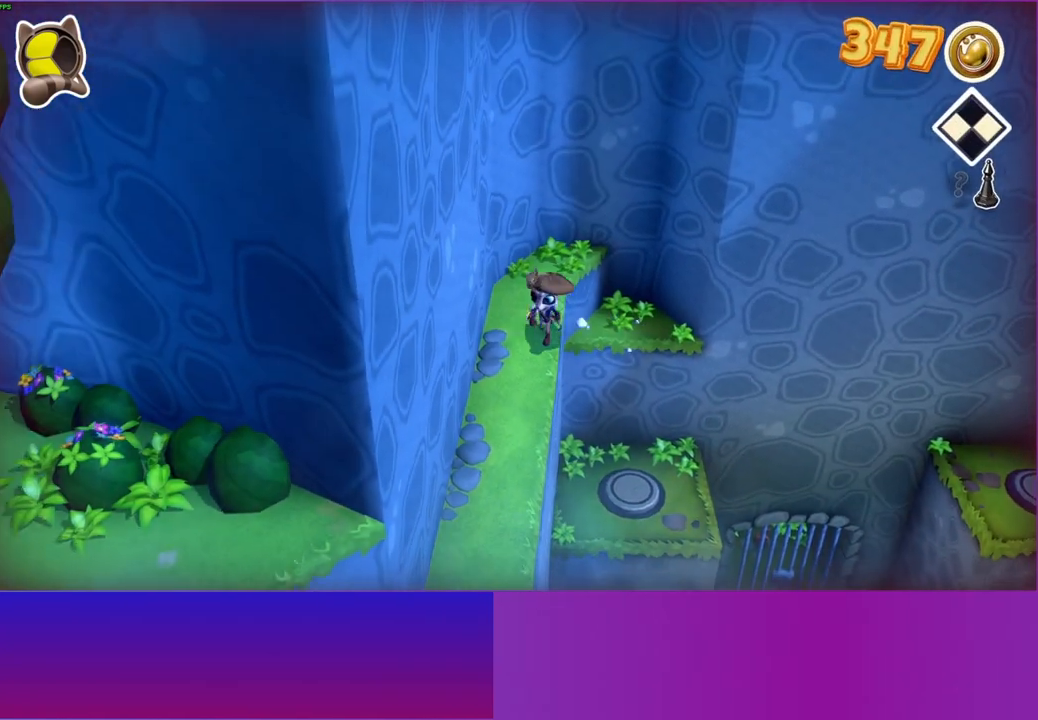
{"buttons": [], "left_stick": "down-left", "right_stick": "center", "events": []}
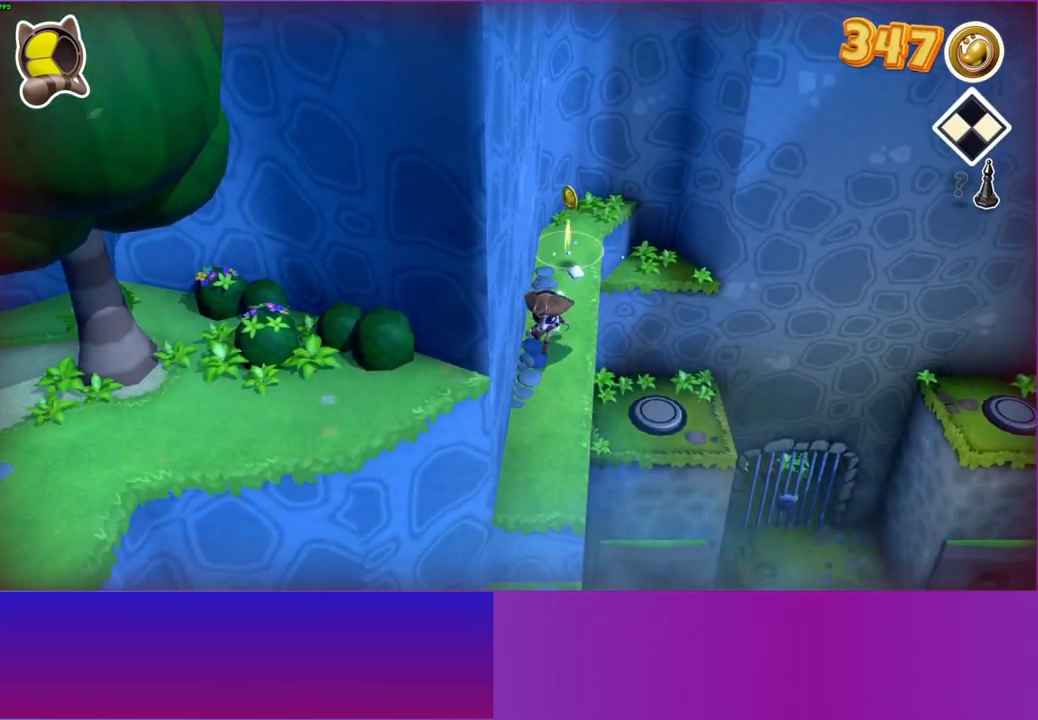
{"buttons": ["A"], "left_stick": "down-left", "right_stick": "center", "events": [[500, "A", "down"]]}
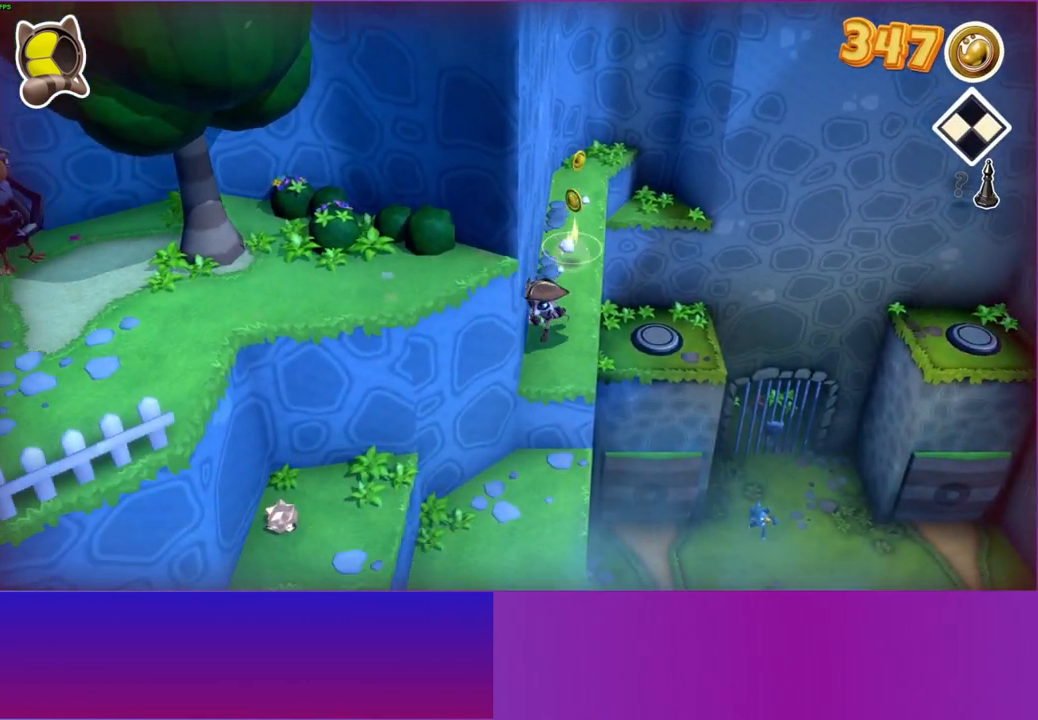
{"buttons": ["A"], "left_stick": "left", "right_stick": "center", "events": [[317, "left_stick", "left"]]}
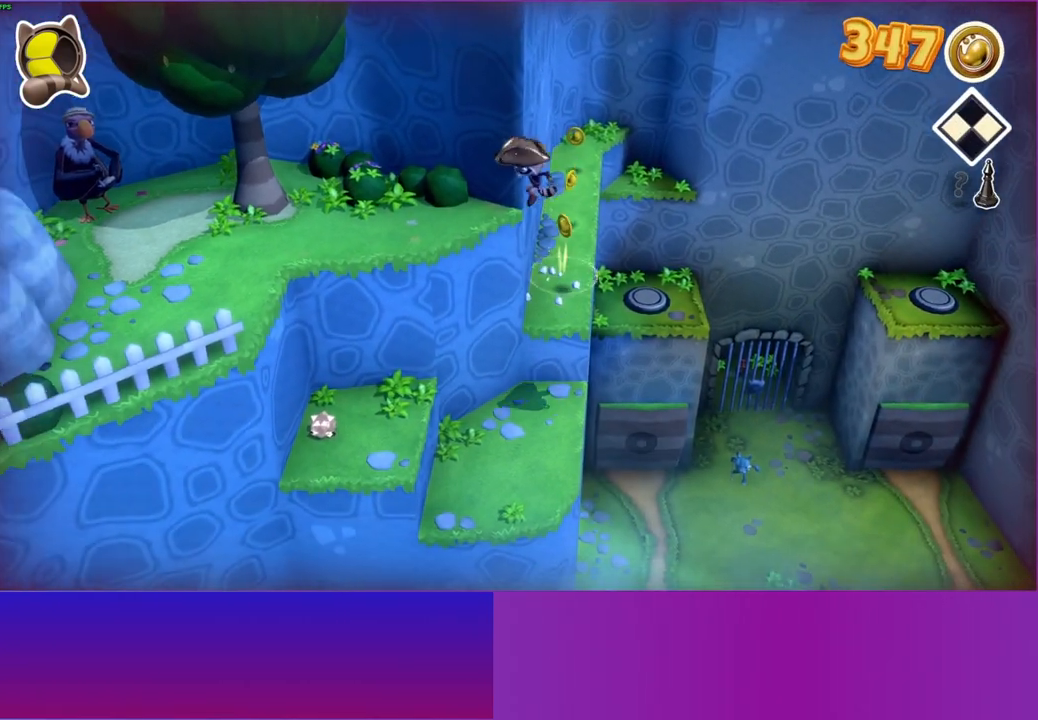
{"buttons": [], "left_stick": "left", "right_stick": "center", "events": [[367, "A", "up"]]}
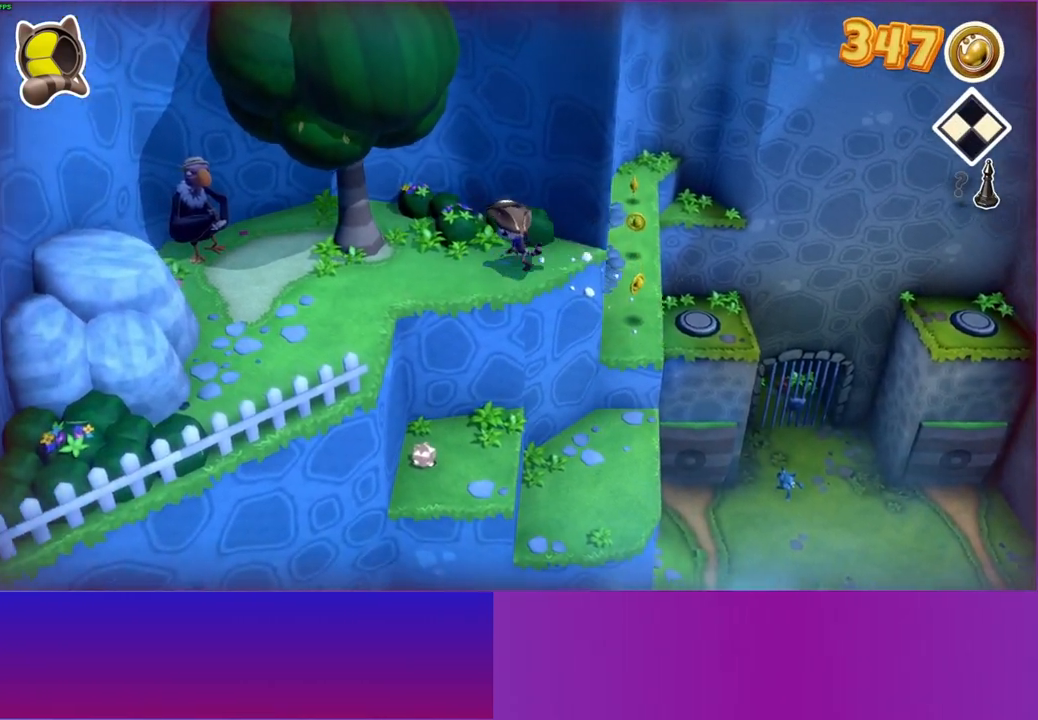
{"buttons": [], "left_stick": "left", "right_stick": "center", "events": [[17, "left_stick", "down-left"], [267, "left_stick", "left"]]}
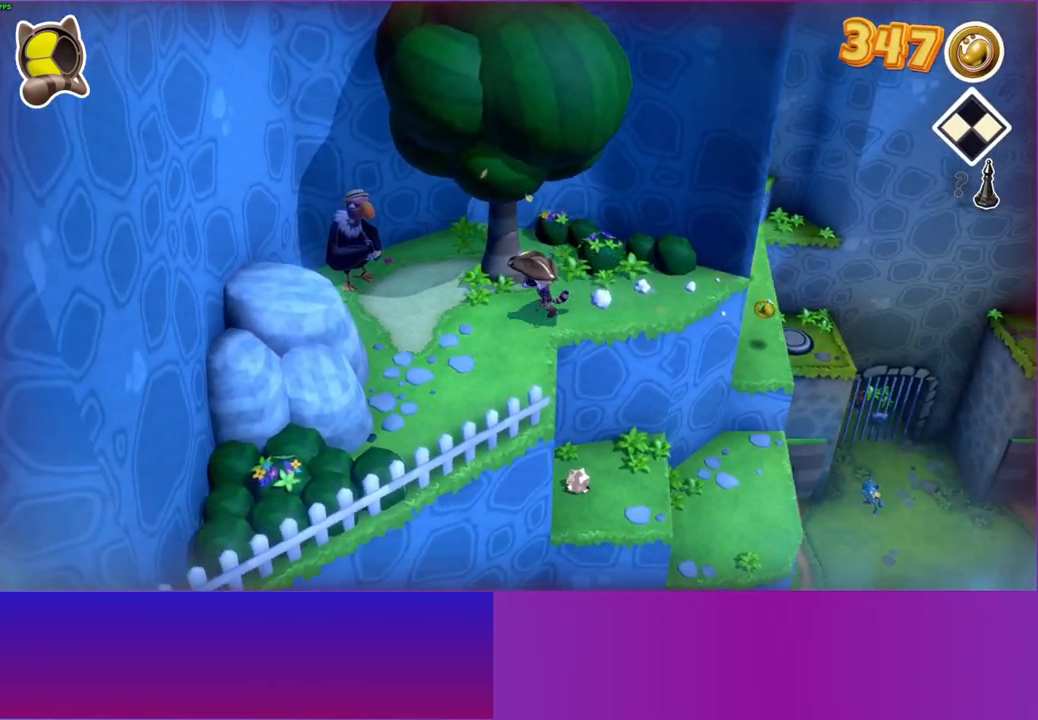
{"buttons": [], "left_stick": "up-left", "right_stick": "center", "events": [[400, "left_stick", "up-left"]]}
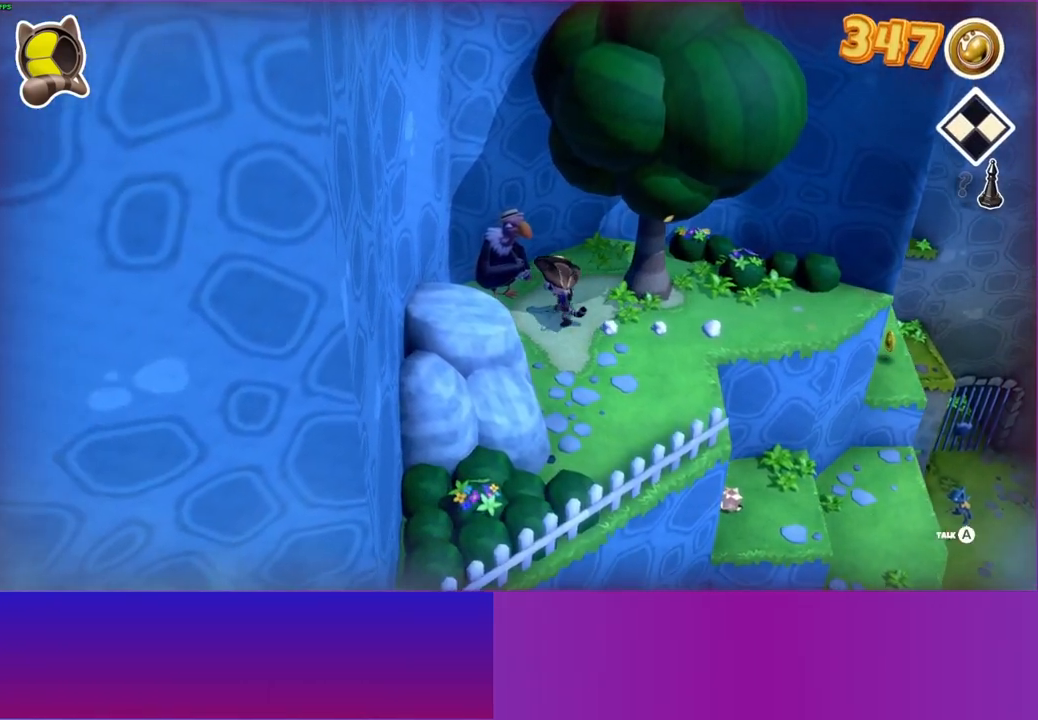
{"buttons": ["A"], "left_stick": "center", "right_stick": "center", "events": [[83, "left_stick", "center"], [117, "A", "down"], [233, "A", "up"], [317, "A", "down"], [417, "A", "up"], [500, "A", "down"]]}
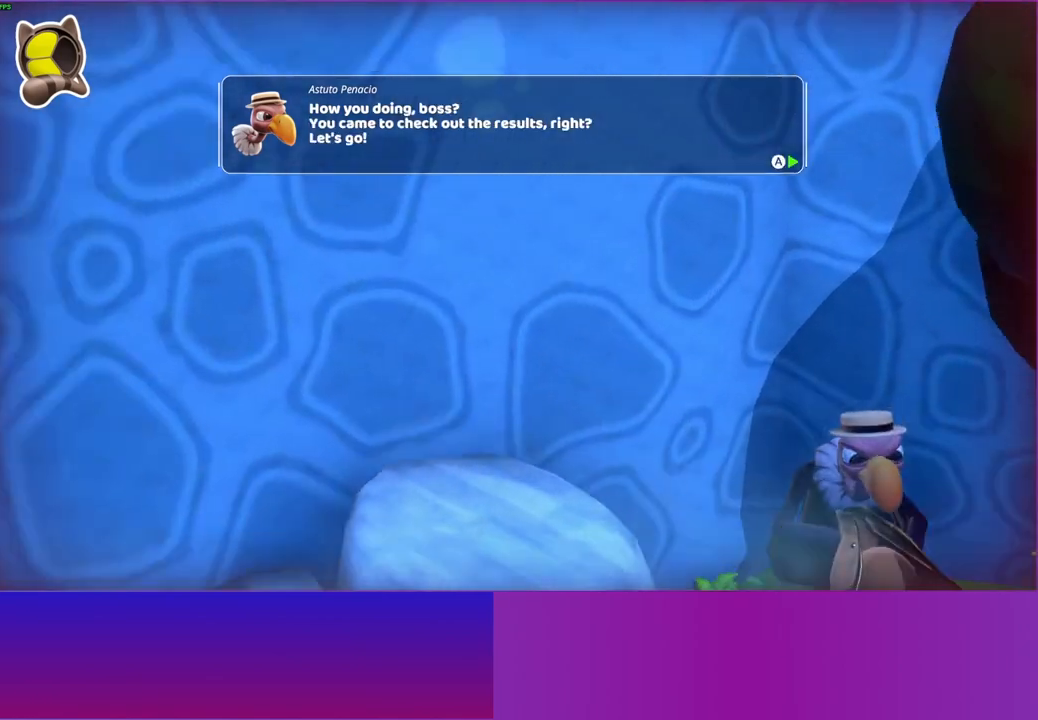
{"buttons": [], "left_stick": "center", "right_stick": "center", "events": [[100, "A", "up"], [200, "A", "down"], [300, "A", "up"], [367, "A", "down"], [483, "A", "up"]]}
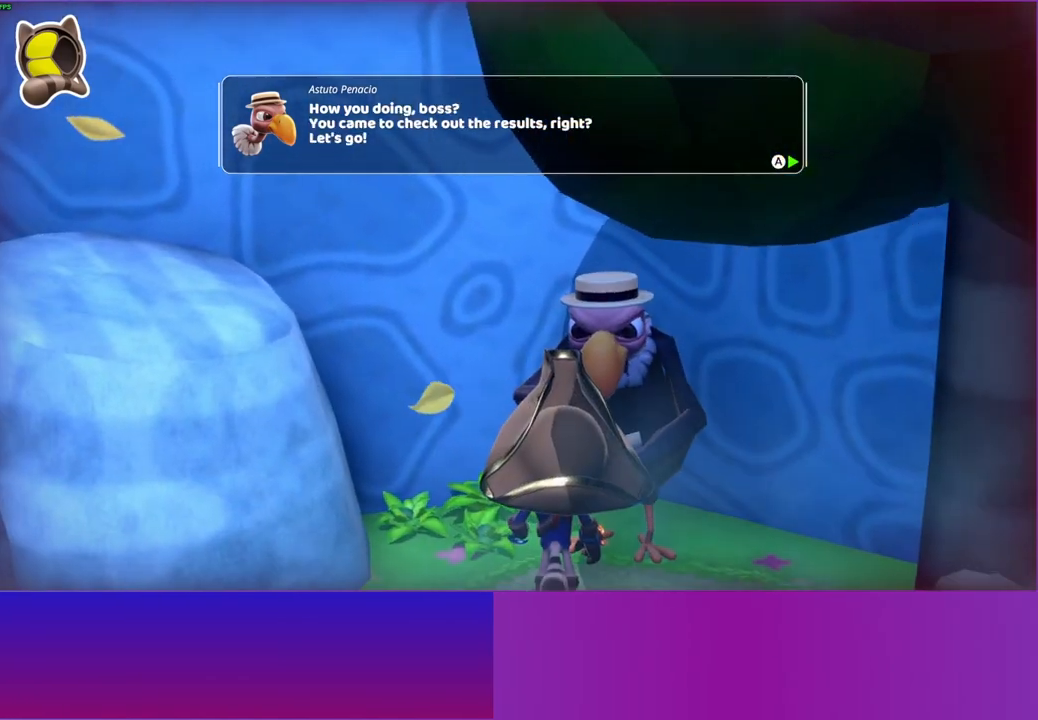
{"buttons": ["A"], "left_stick": "center", "right_stick": "center", "events": [[67, "A", "down"], [183, "A", "up"], [250, "A", "down"], [367, "A", "up"], [450, "A", "down"]]}
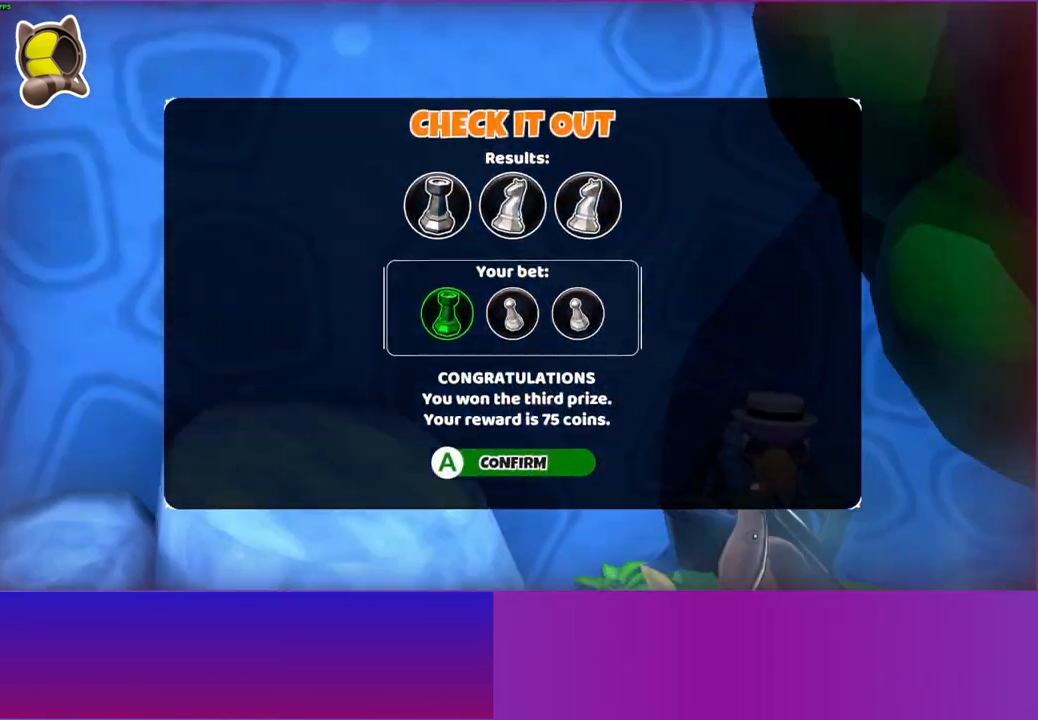
{"buttons": [], "left_stick": "center", "right_stick": "center", "events": [[67, "A", "up"], [167, "A", "down"], [250, "A", "up"], [350, "A", "down"], [433, "A", "up"]]}
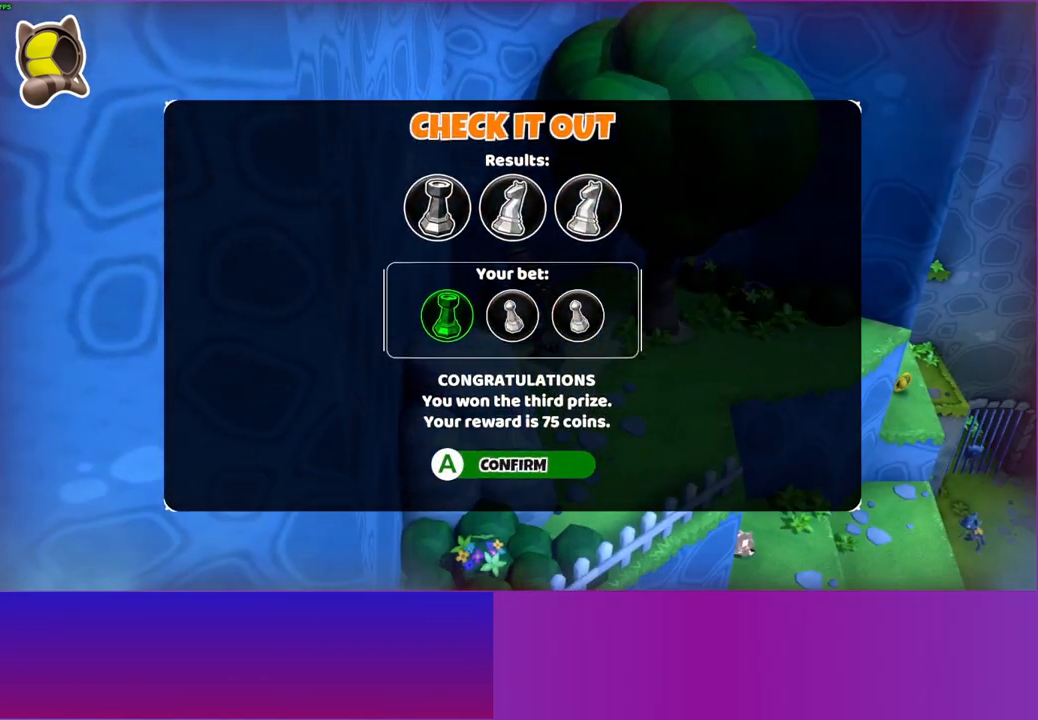
{"buttons": ["A"], "left_stick": "center", "right_stick": "center", "events": [[50, "A", "down"], [150, "A", "up"], [250, "A", "down"], [350, "A", "up"], [433, "A", "down"]]}
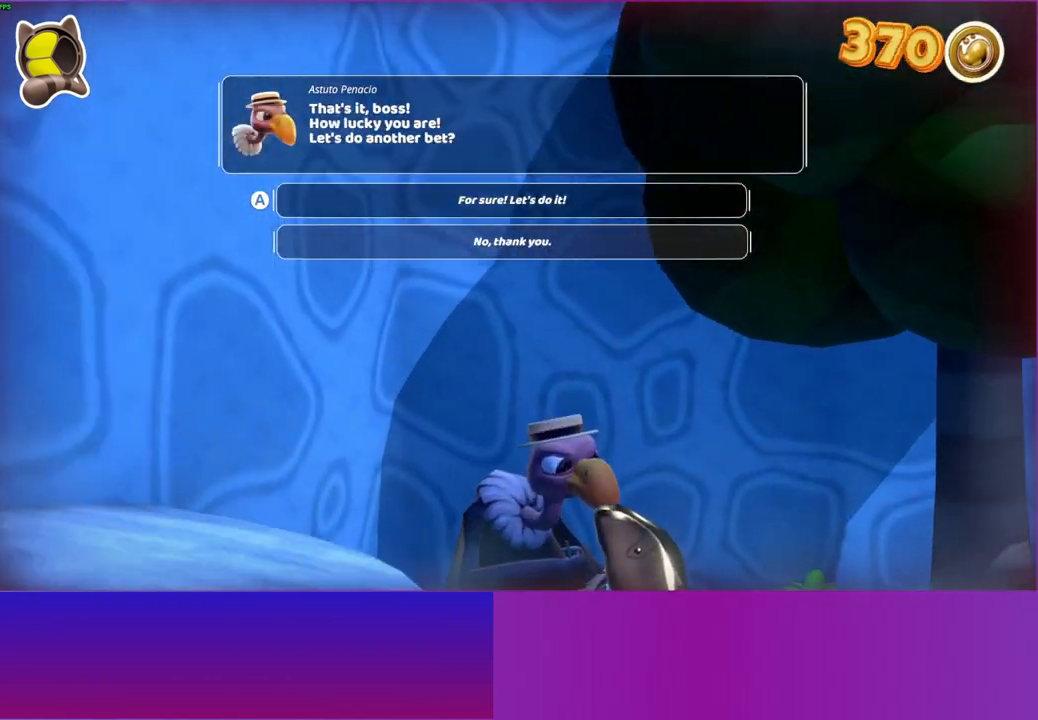
{"buttons": [], "left_stick": "center", "right_stick": "center", "events": [[50, "A", "up"], [117, "A", "down"], [233, "A", "up"], [383, "A", "down"], [500, "A", "up"]]}
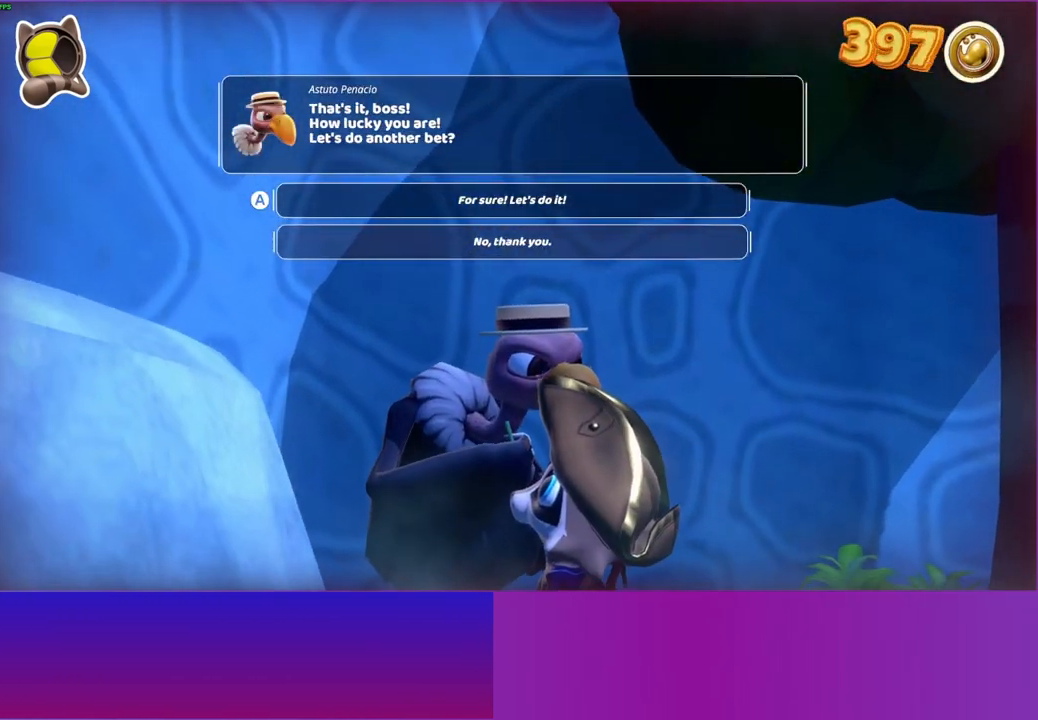
{"buttons": ["A"], "left_stick": "center", "right_stick": "center", "events": [[100, "A", "down"], [200, "A", "up"], [283, "A", "down"], [383, "A", "up"], [483, "A", "down"]]}
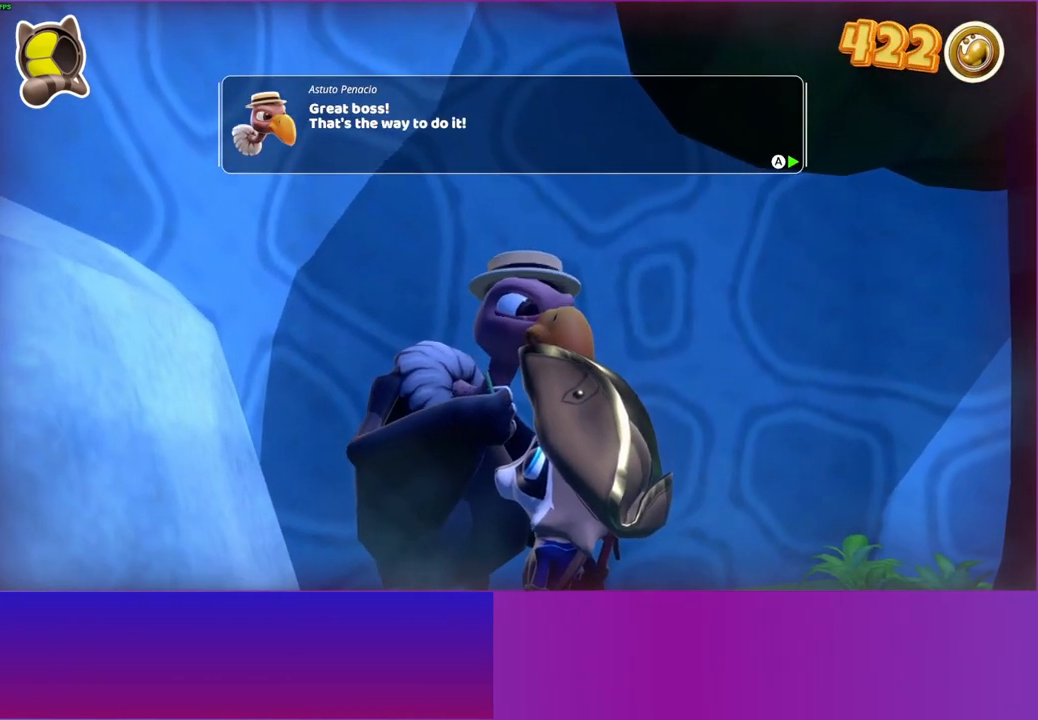
{"buttons": ["A"], "left_stick": "center", "right_stick": "center", "events": [[83, "A", "up"], [150, "A", "down"], [283, "A", "up"], [383, "A", "down"]]}
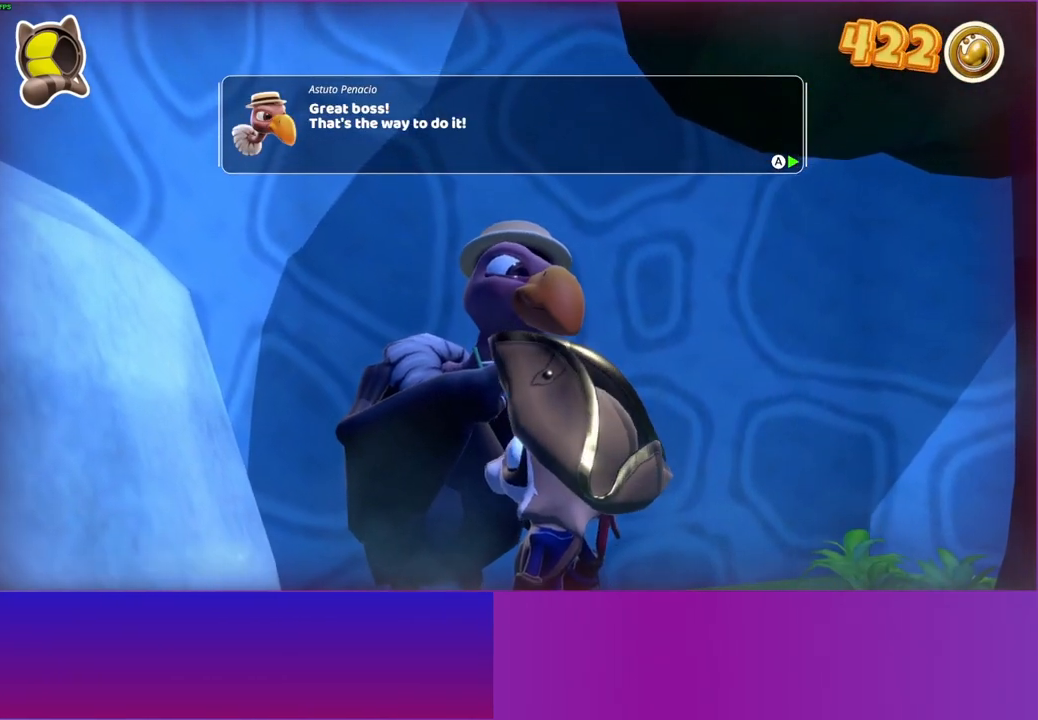
{"buttons": ["DPAD_DOWN"], "left_stick": "center", "right_stick": "center", "events": [[17, "A", "up"], [100, "A", "down"], [217, "A", "up"], [433, "DPAD_DOWN", "down"]]}
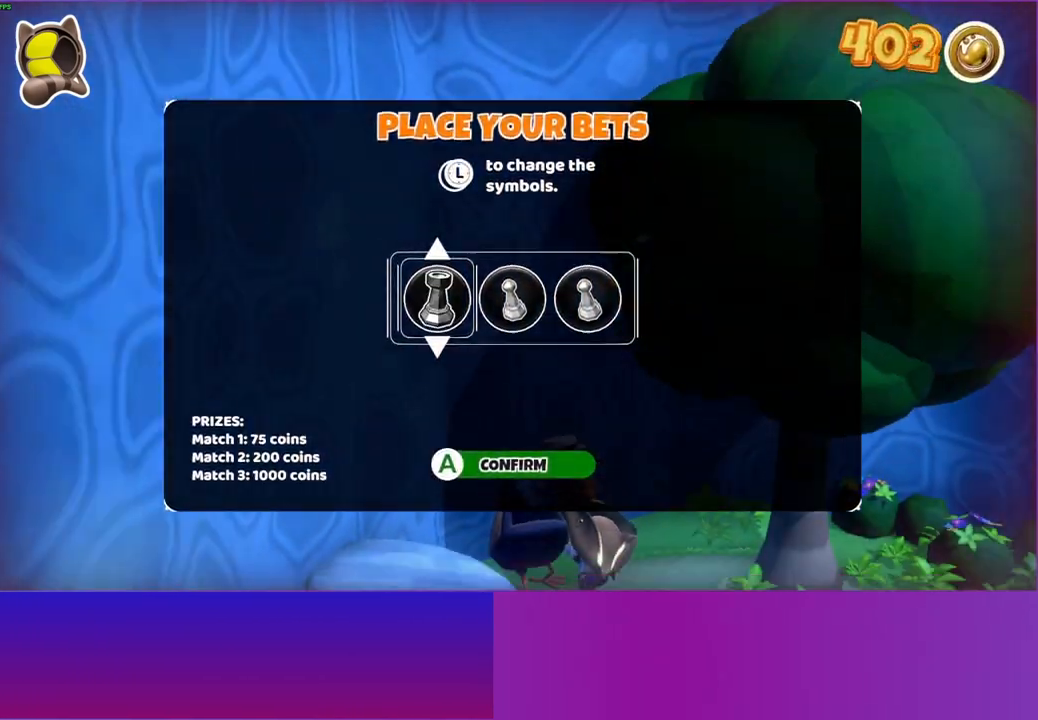
{"buttons": [], "left_stick": "center", "right_stick": "center", "events": [[33, "DPAD_DOWN", "up"], [117, "A", "down"], [250, "A", "up"], [350, "A", "down"], [433, "A", "up"]]}
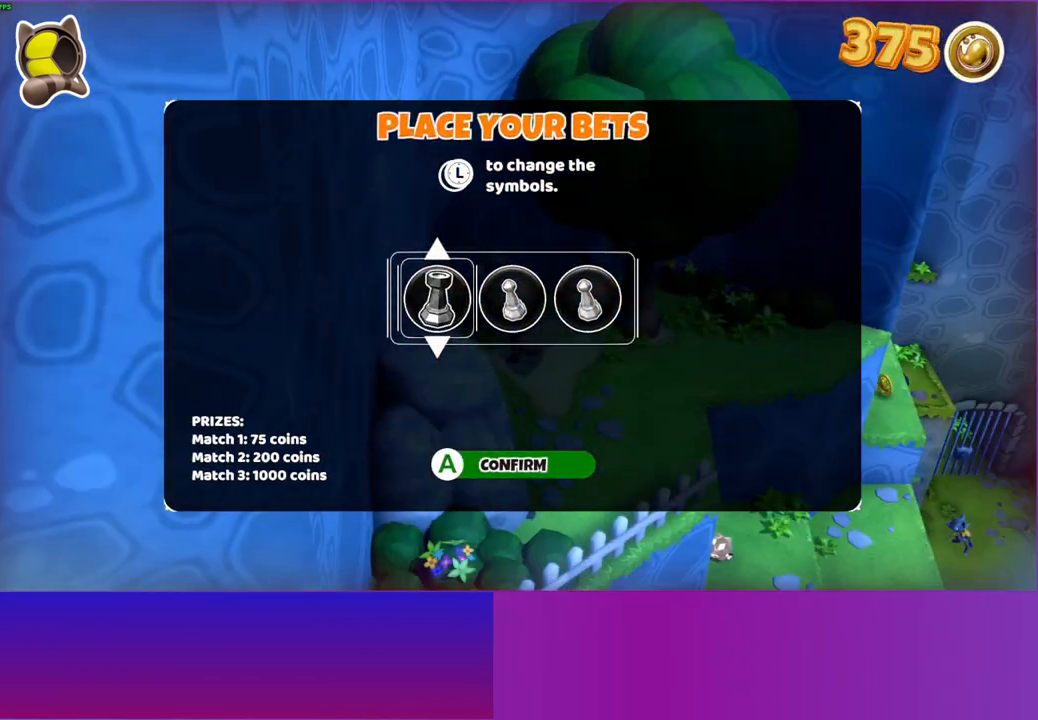
{"buttons": [], "left_stick": "center", "right_stick": "center", "events": [[17, "A", "down"], [117, "A", "up"], [200, "A", "down"], [283, "A", "up"], [383, "A", "down"], [483, "A", "up"]]}
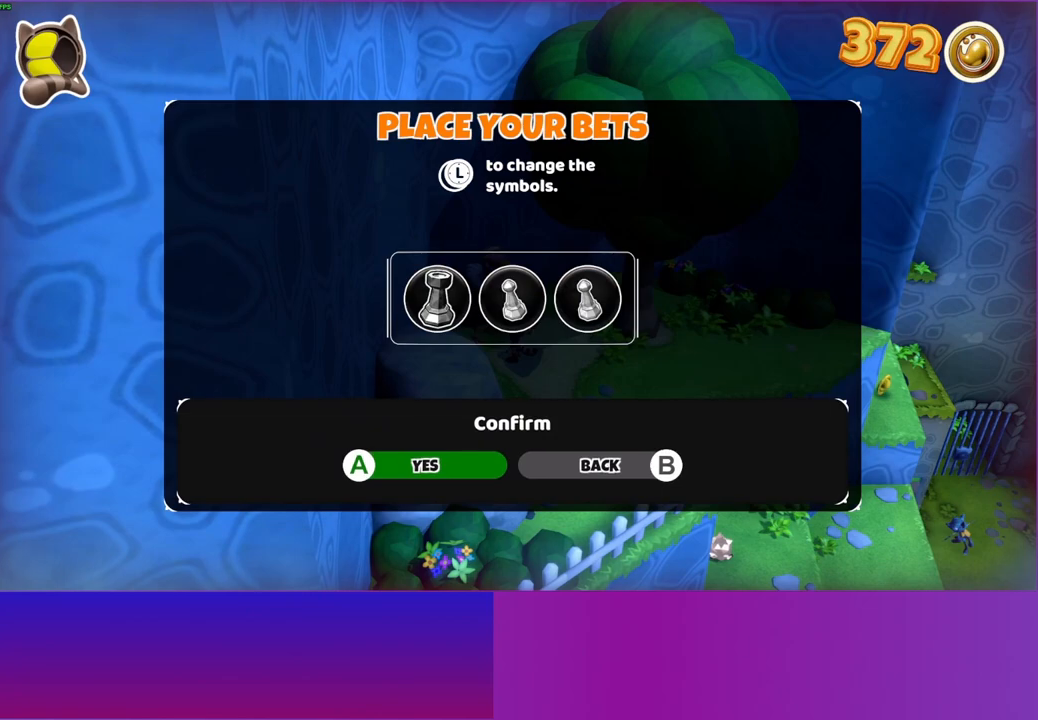
{"buttons": ["A"], "left_stick": "down-right", "right_stick": "center", "events": [[67, "A", "down"], [150, "A", "up"], [250, "A", "down"], [333, "A", "up"], [450, "A", "down"], [483, "left_stick", "down-right"]]}
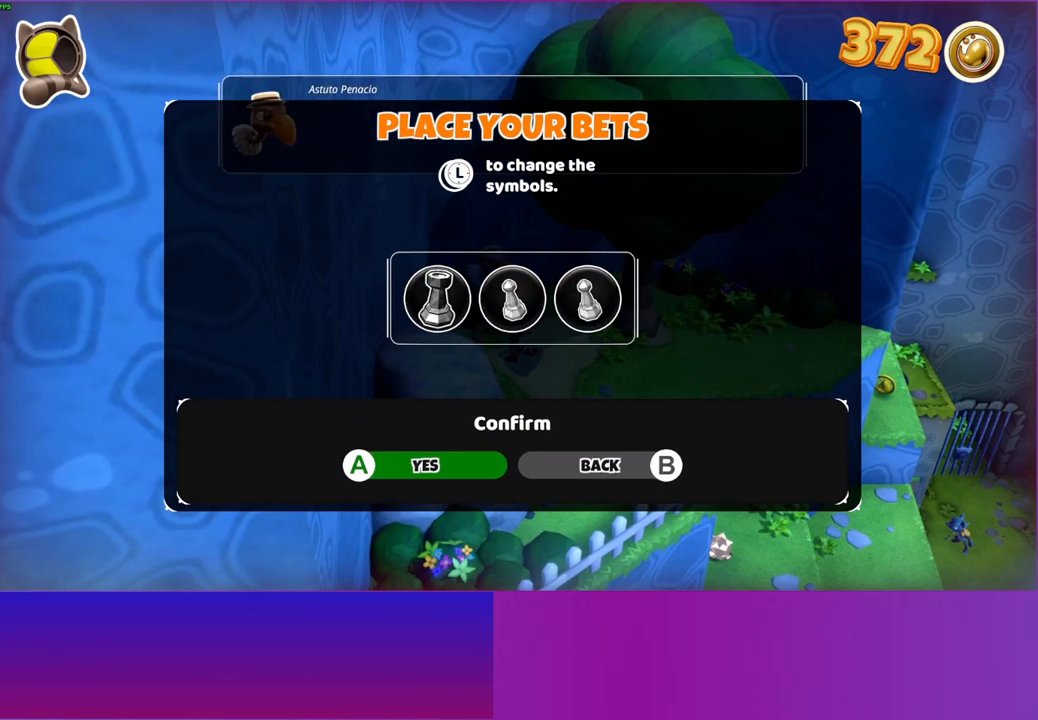
{"buttons": ["A"], "left_stick": "down-right", "right_stick": "center", "events": [[83, "A", "up"], [417, "A", "down"]]}
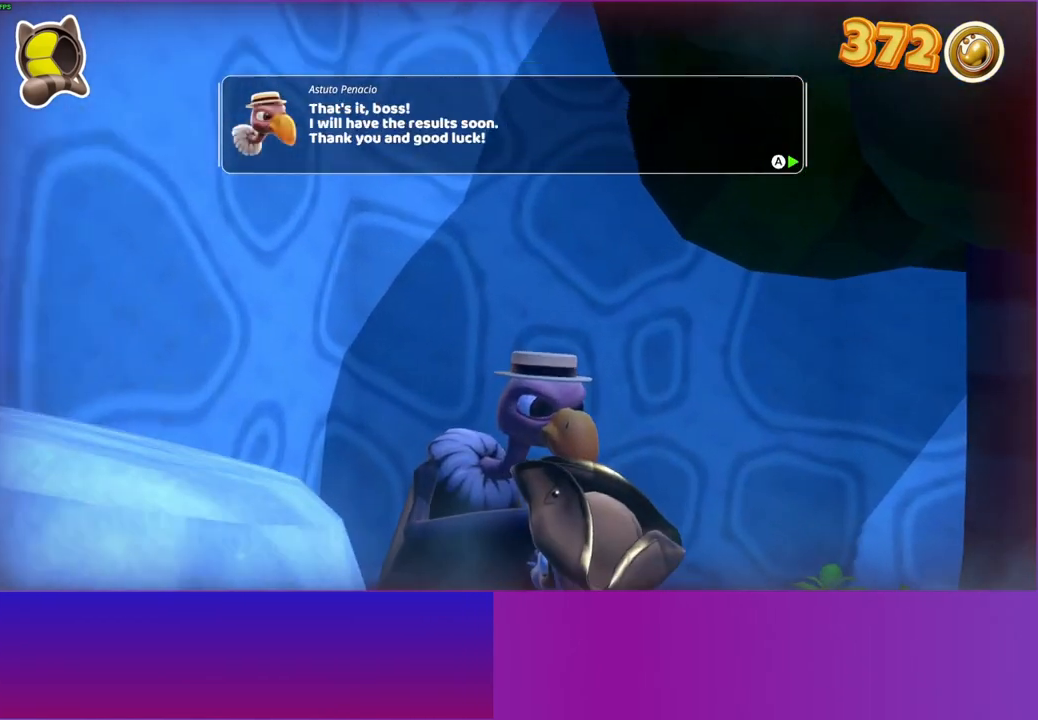
{"buttons": [], "left_stick": "down-right", "right_stick": "center", "events": [[33, "A", "up"], [117, "A", "down"], [200, "A", "up"], [317, "A", "down"], [383, "A", "up"]]}
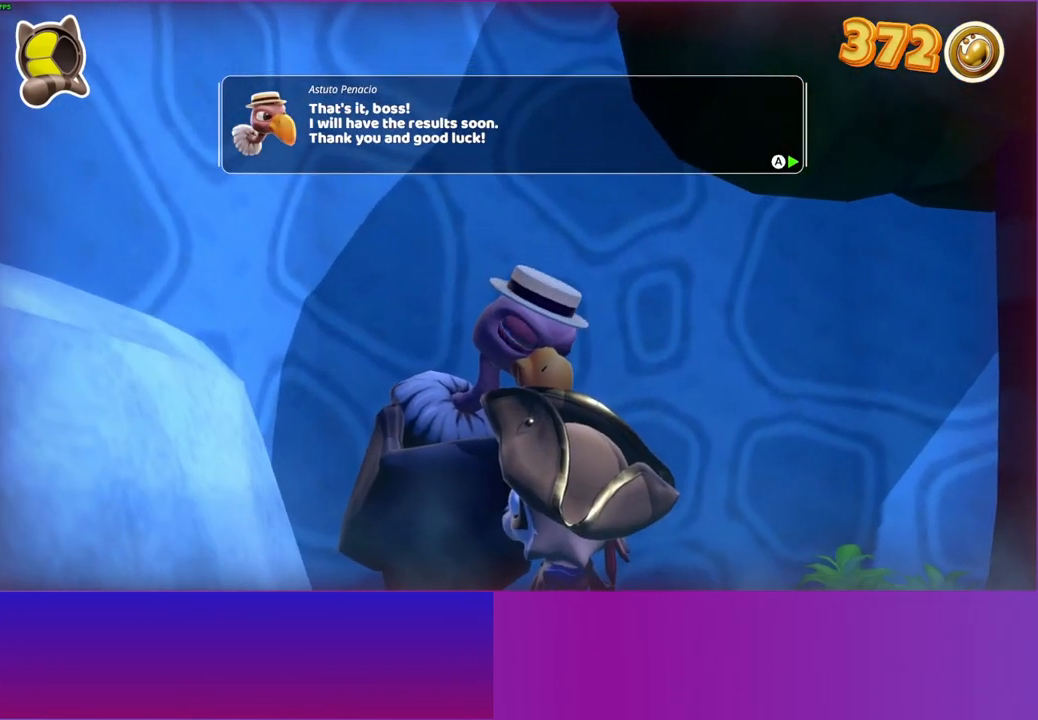
{"buttons": [], "left_stick": "down-right", "right_stick": "center", "events": [[50, "A", "down"], [117, "A", "up"], [267, "A", "down"], [350, "A", "up"]]}
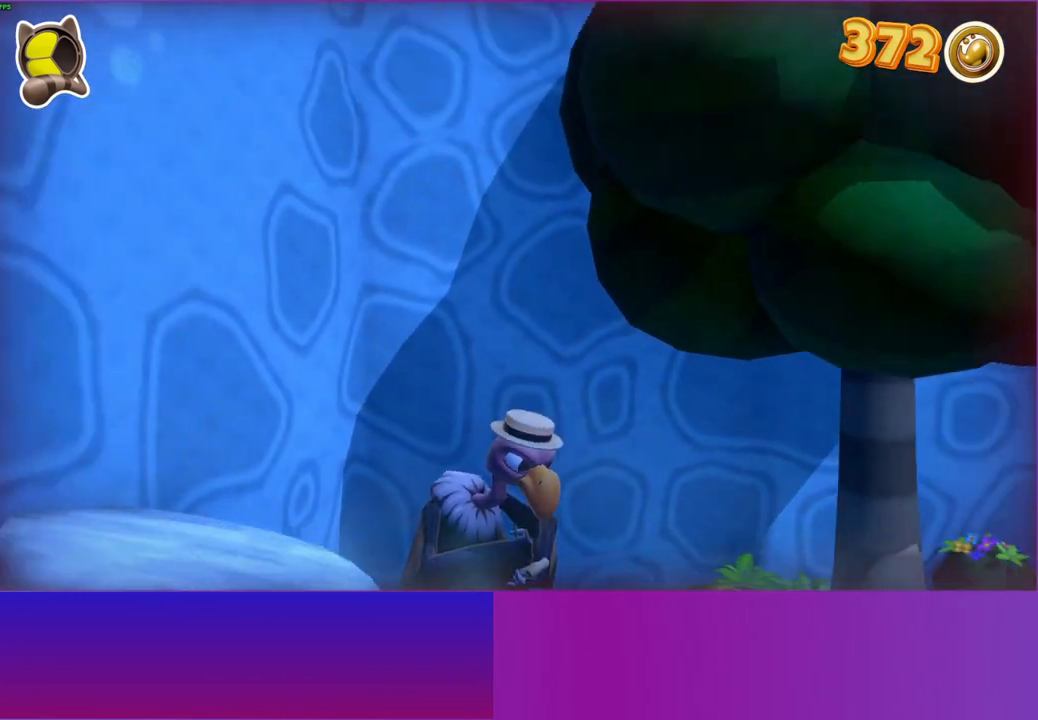
{"buttons": [], "left_stick": "right", "right_stick": "center", "events": [[183, "left_stick", "right"]]}
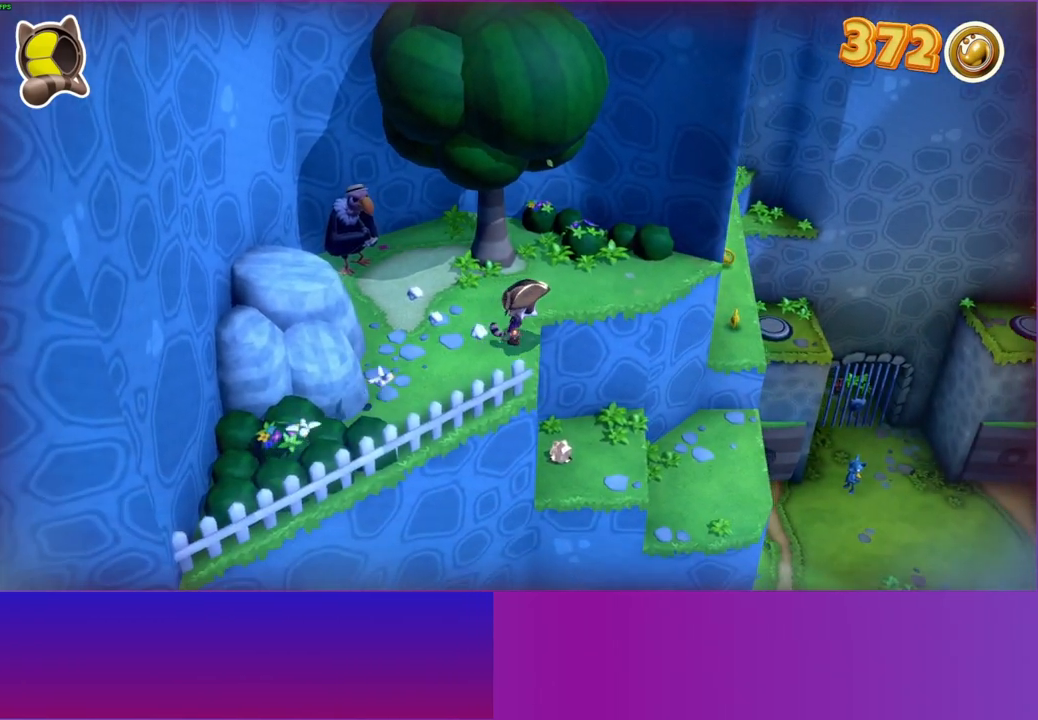
{"buttons": [], "left_stick": "left", "right_stick": "center", "events": [[183, "left_stick", "up-right"], [350, "left_stick", "left"]]}
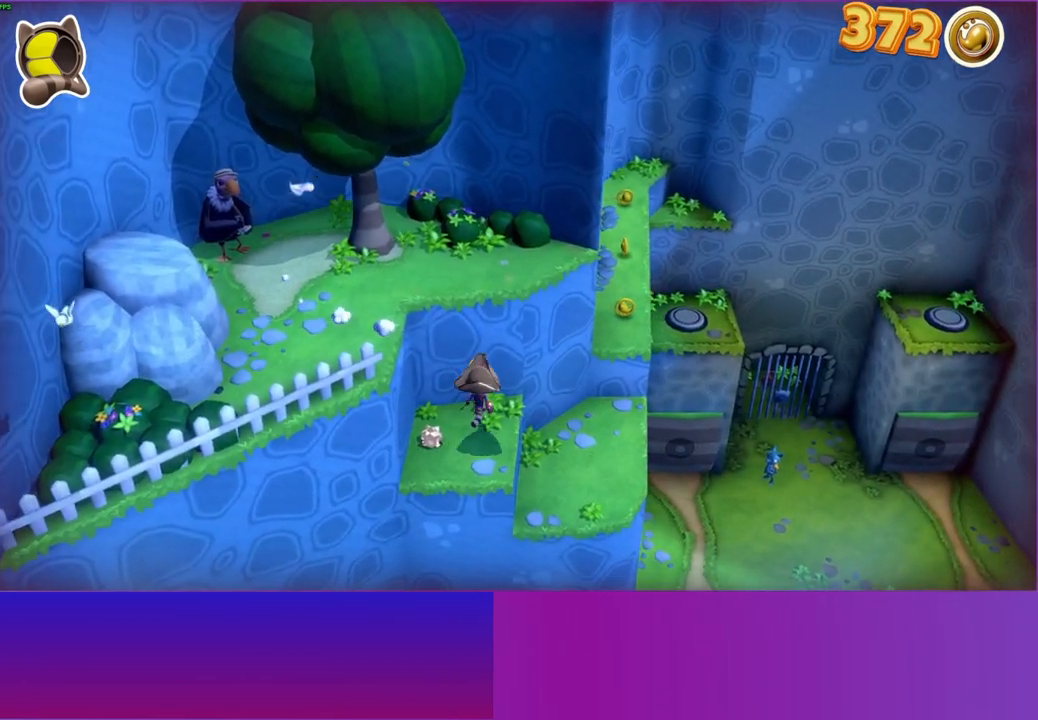
{"buttons": [], "left_stick": "right", "right_stick": "center", "events": [[133, "X", "down"], [167, "left_stick", "right"], [233, "X", "up"]]}
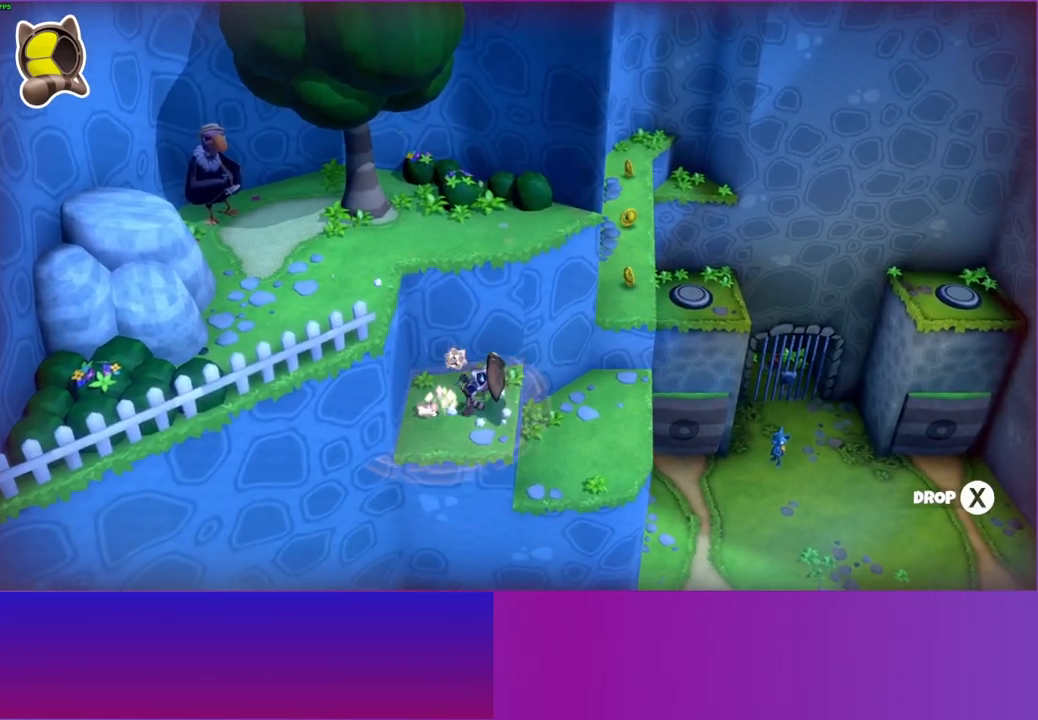
{"buttons": [], "left_stick": "up-right", "right_stick": "center", "events": [[17, "Y", "down"], [117, "Y", "up"], [500, "left_stick", "up-right"]]}
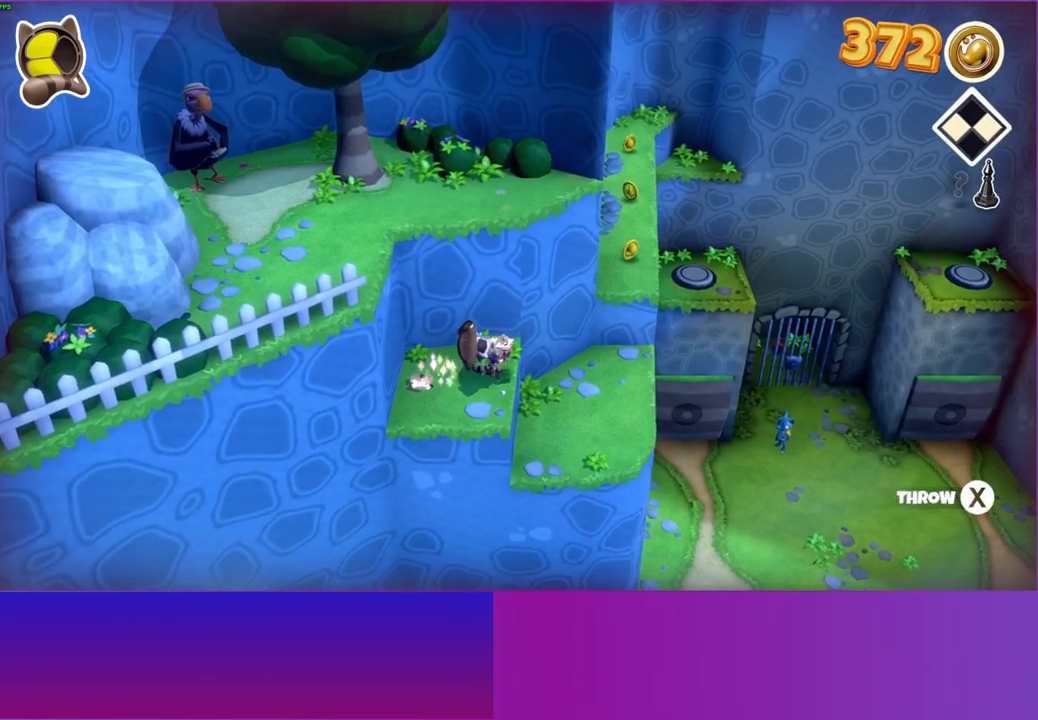
{"buttons": [], "left_stick": "up-right", "right_stick": "center", "events": []}
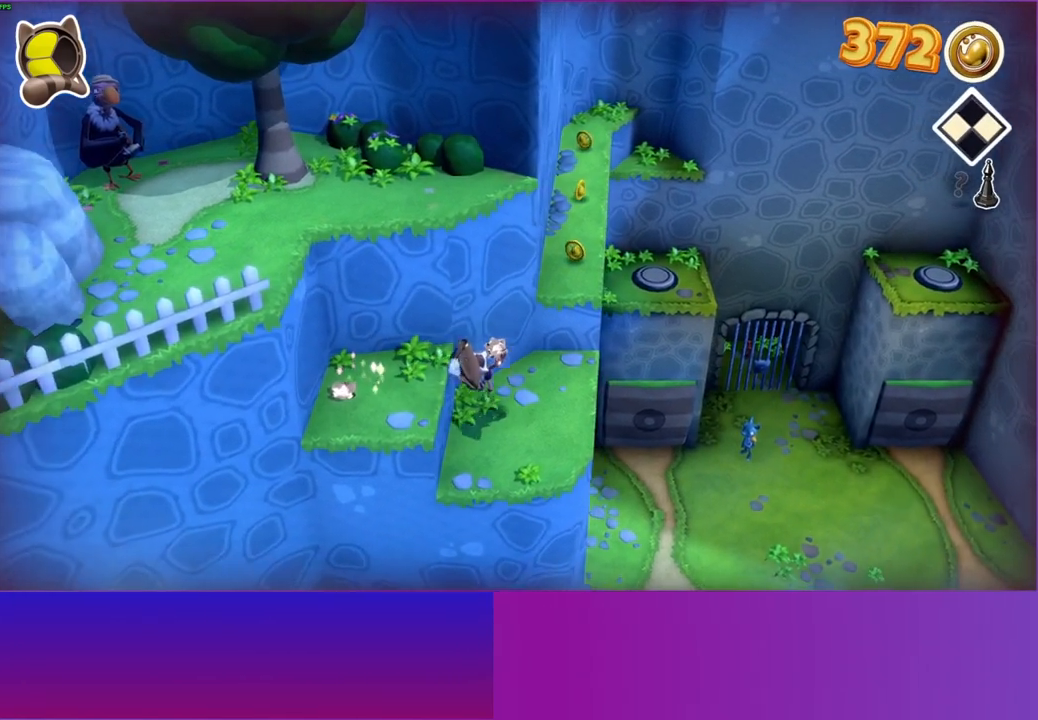
{"buttons": [], "left_stick": "up-right", "right_stick": "center", "events": []}
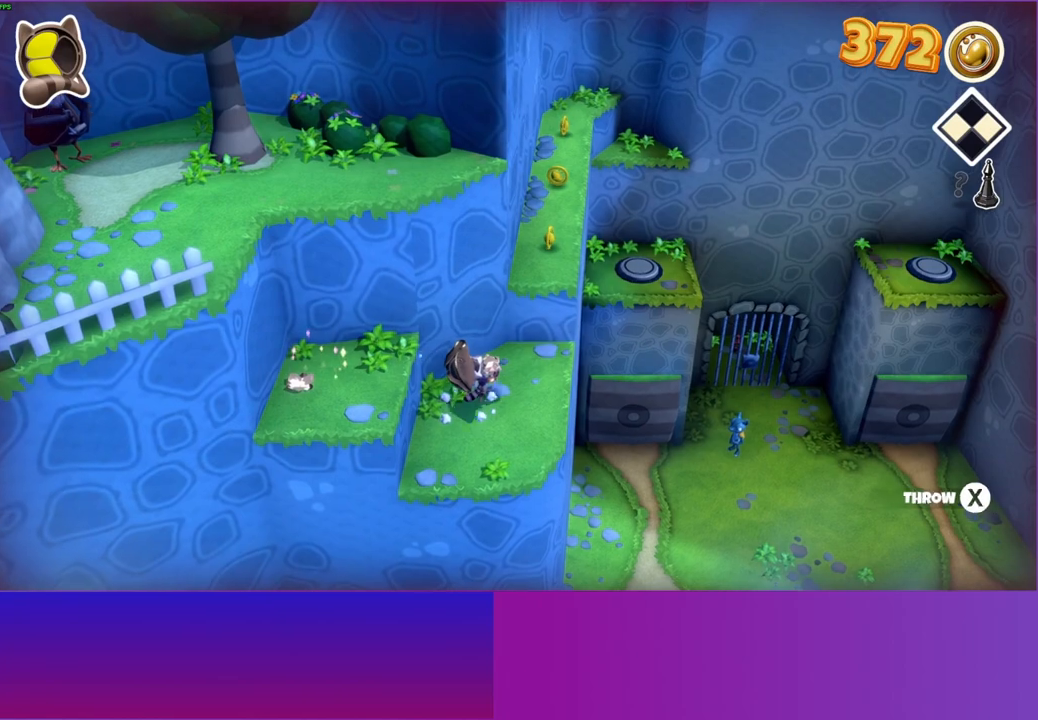
{"buttons": [], "left_stick": "up-right", "right_stick": "center", "events": []}
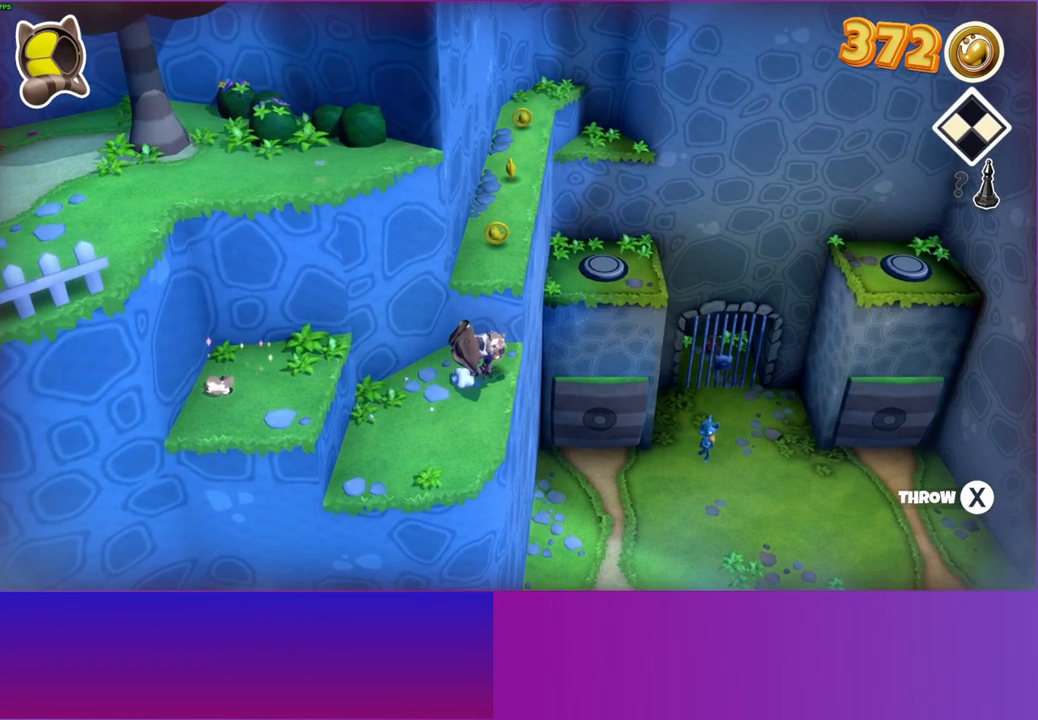
{"buttons": [], "left_stick": "up-left", "right_stick": "center", "events": [[67, "X", "down"], [200, "X", "up"], [250, "left_stick", "up-left"]]}